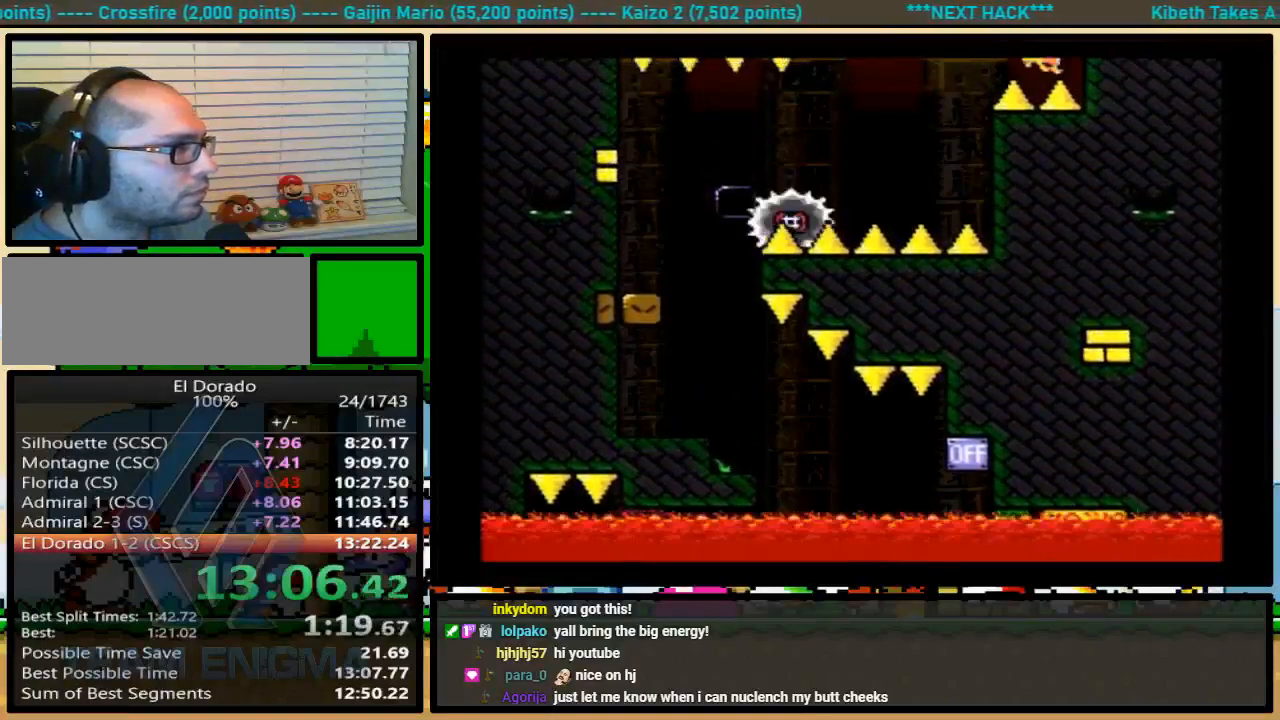
Gameplay with a controller (Nintendo layout); each line is a JSON object with the inputs held at the frame after it. "events" lists button and stick changes between this image and that frame as [ms after this image, input, new state], when the widget could be followed in between. Not read: L1 L3 R1 R3.
{"buttons": ["X"], "events": [[33, "B", "up"], [67, "DPAD_LEFT", "up"], [67, "DPAD_RIGHT", "down"], [167, "DPAD_RIGHT", "up"], [433, "X", "down"], [433, "Y", "up"]]}
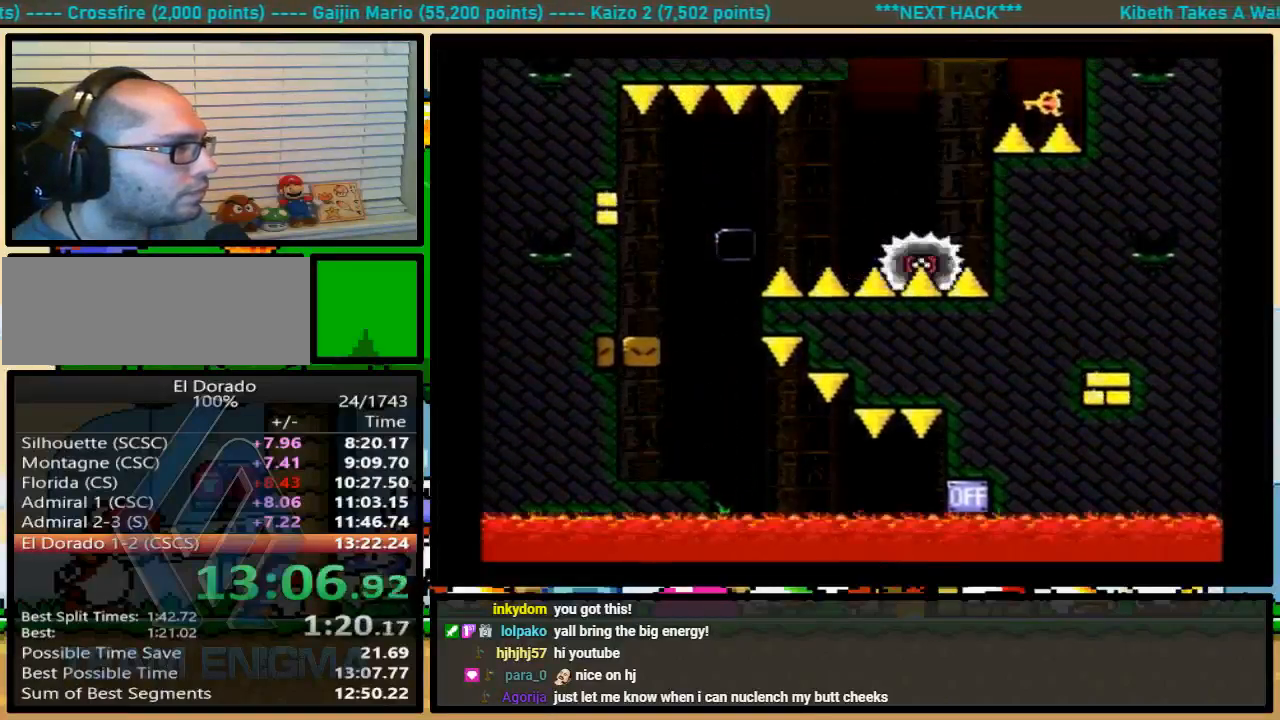
{"buttons": ["A", "X", "DPAD_UP", "DPAD_RIGHT"], "events": [[133, "DPAD_RIGHT", "down"], [367, "DPAD_UP", "down"], [467, "A", "down"]]}
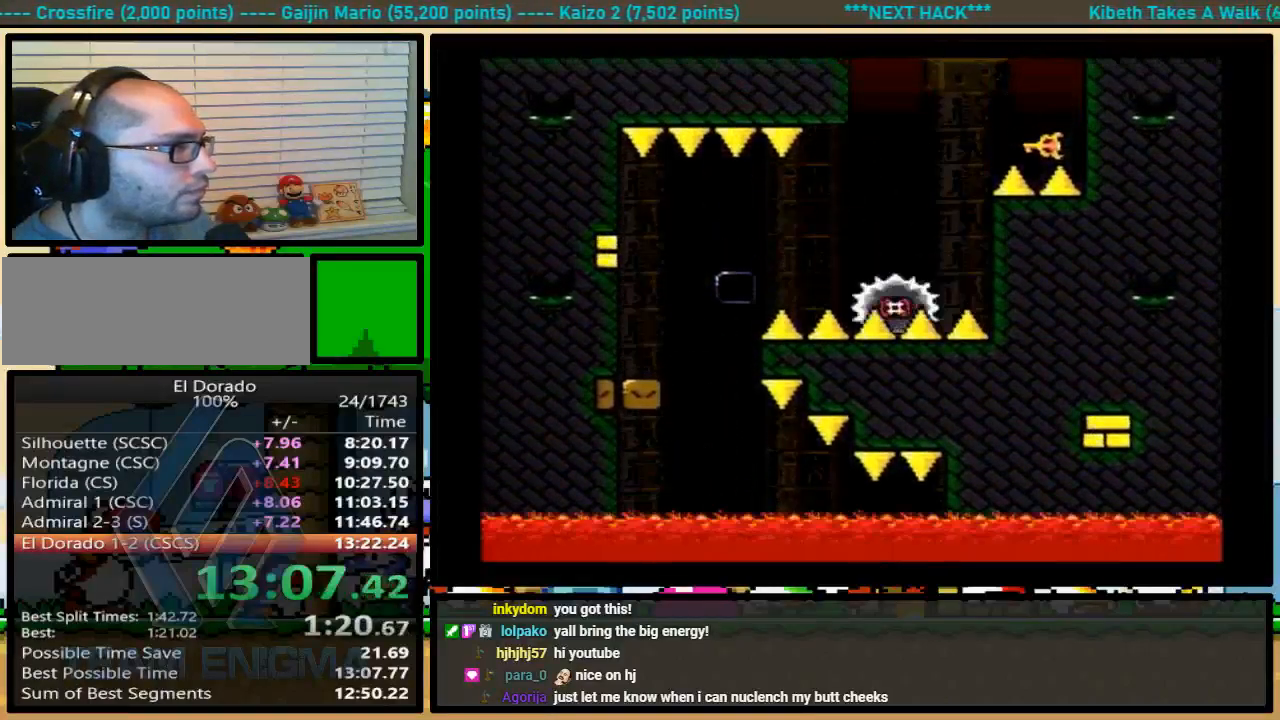
{"buttons": ["DPAD_RIGHT"], "events": [[33, "A", "up"], [33, "DPAD_UP", "up"], [200, "A", "down"], [467, "X", "up"], [500, "A", "up"]]}
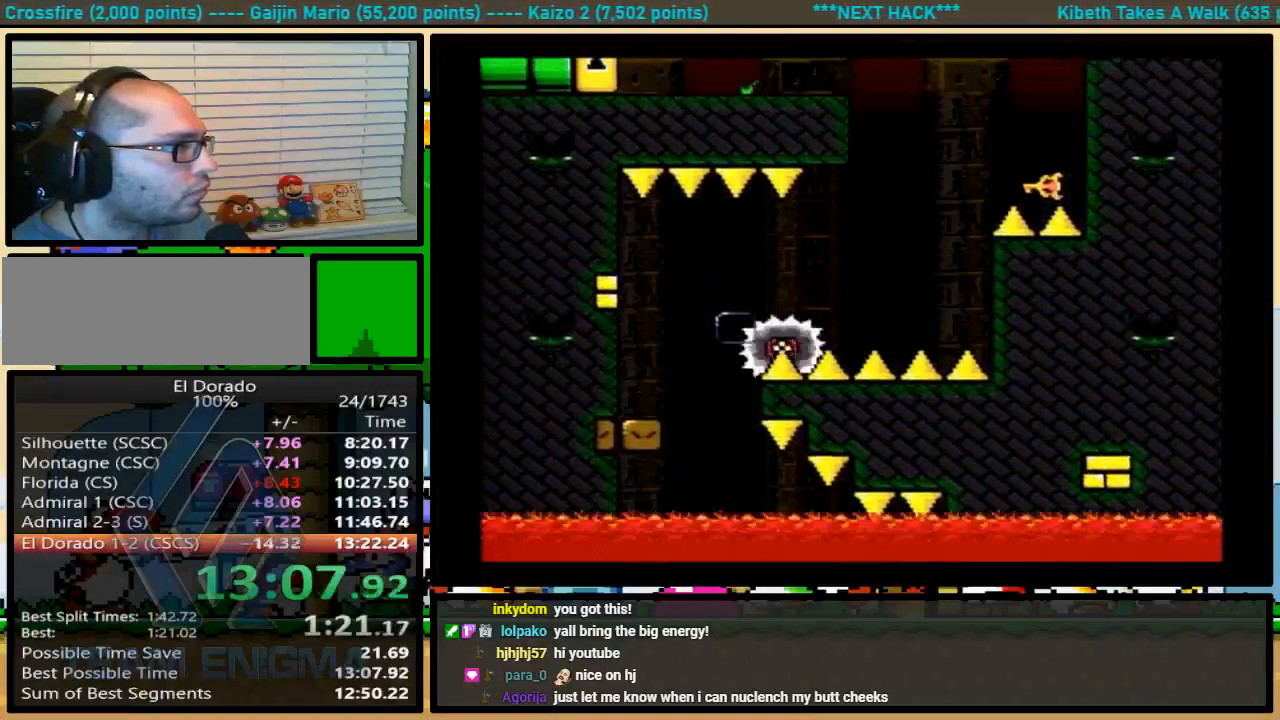
{"buttons": ["B", "Y", "DPAD_LEFT"], "events": [[67, "DPAD_LEFT", "down"], [67, "DPAD_RIGHT", "up"], [267, "B", "down"], [300, "Y", "down"]]}
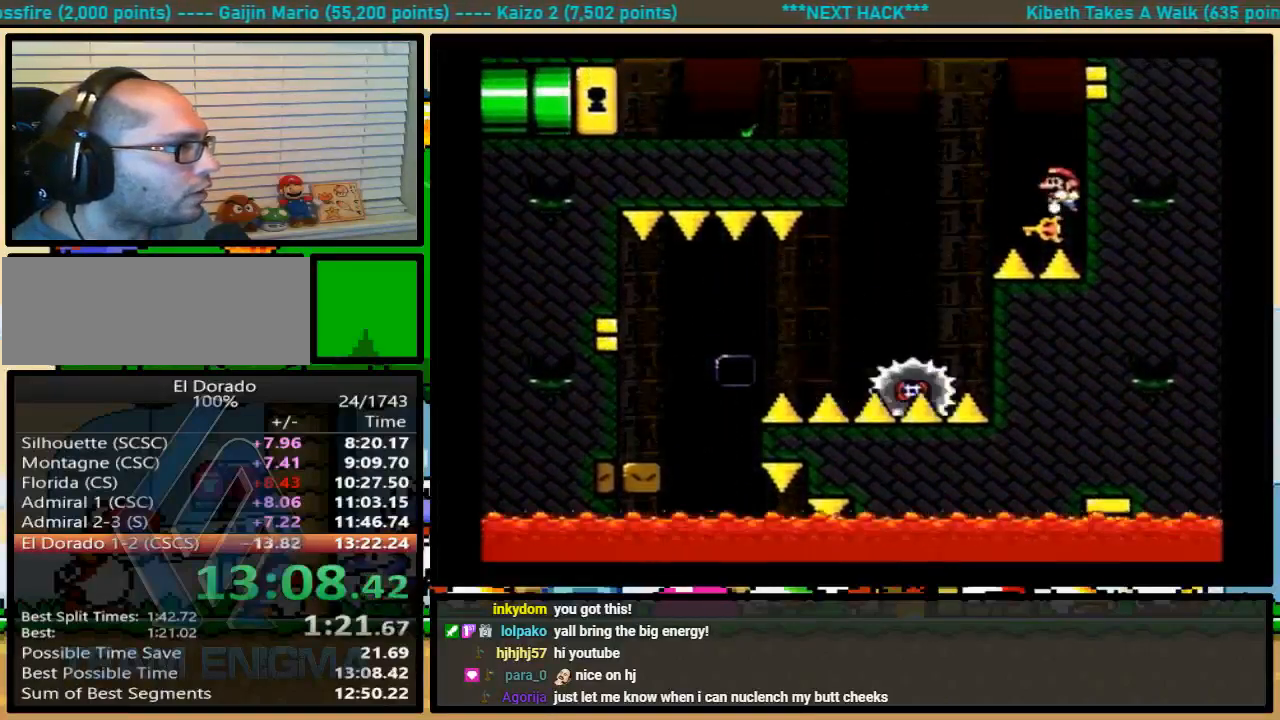
{"buttons": ["B", "Y", "DPAD_RIGHT"], "events": [[133, "DPAD_LEFT", "up"], [133, "DPAD_UP", "down"], [167, "DPAD_RIGHT", "down"], [300, "DPAD_UP", "up"]]}
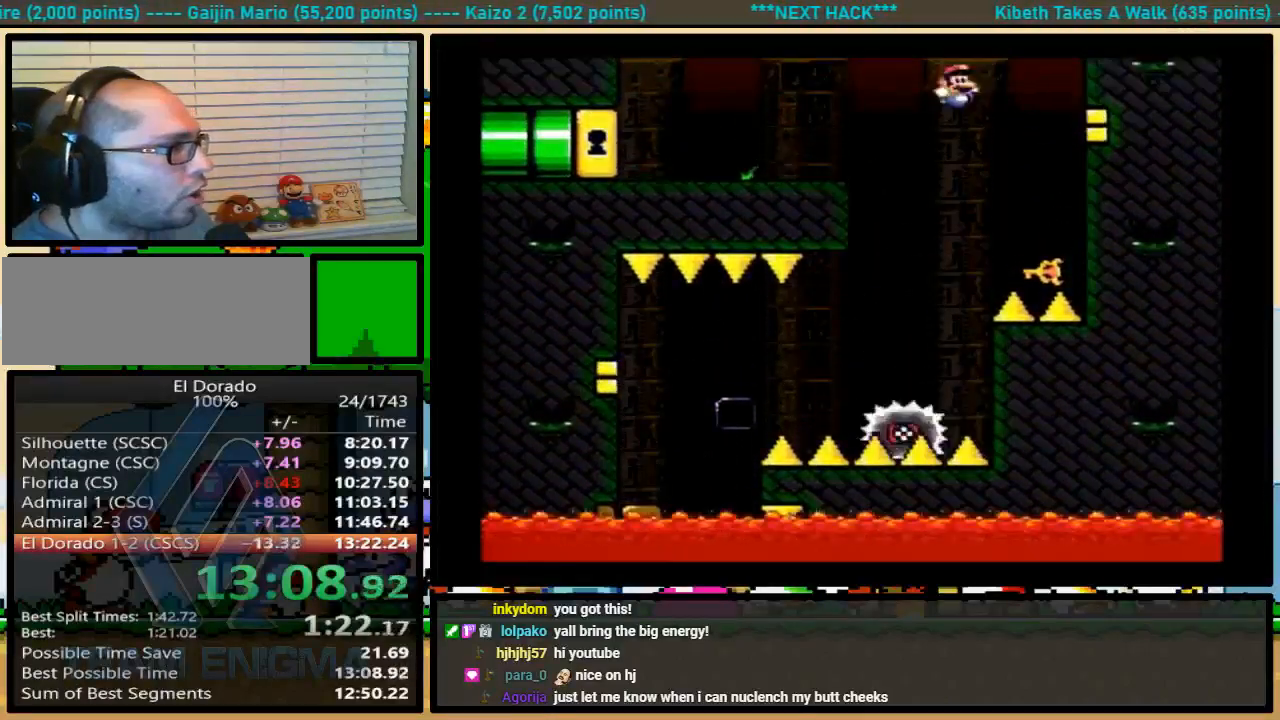
{"buttons": ["DPAD_LEFT"], "events": [[67, "B", "up"], [67, "DPAD_UP", "down"], [67, "Y", "up"], [167, "DPAD_LEFT", "down"], [167, "DPAD_UP", "up"], [483, "DPAD_RIGHT", "up"]]}
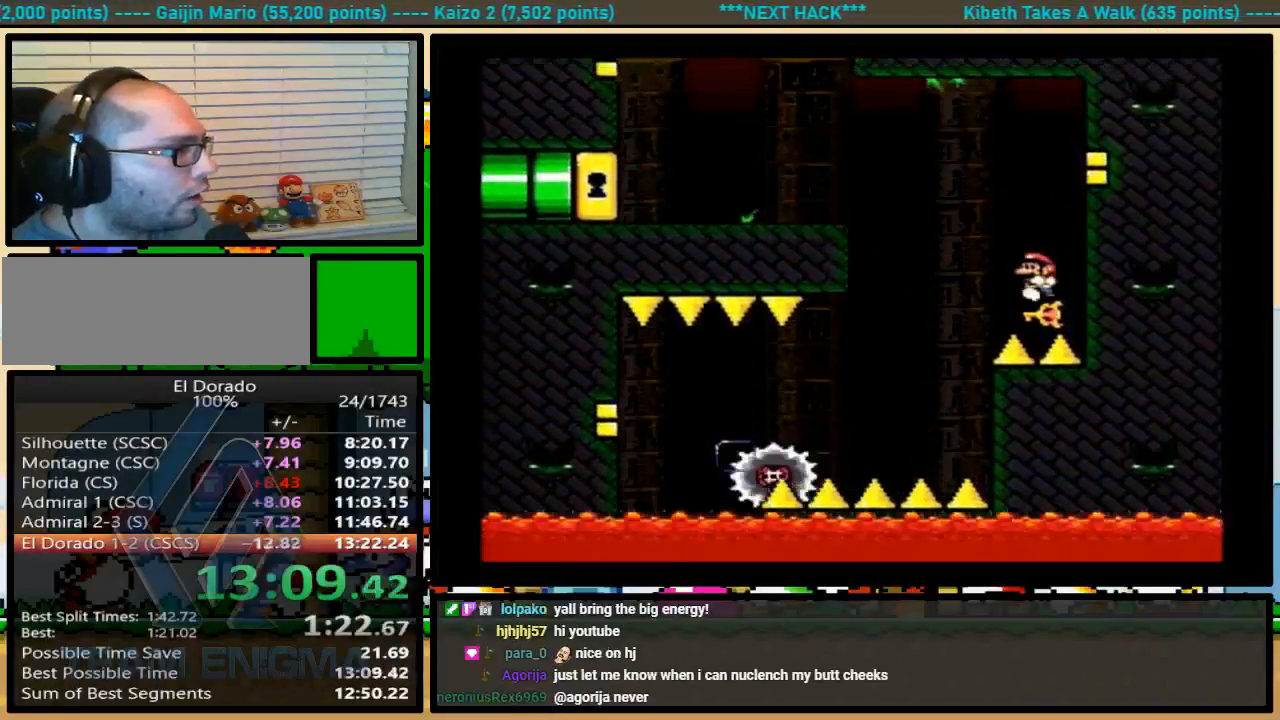
{"buttons": ["B", "Y", "DPAD_LEFT"], "events": [[33, "B", "down"], [33, "Y", "down"]]}
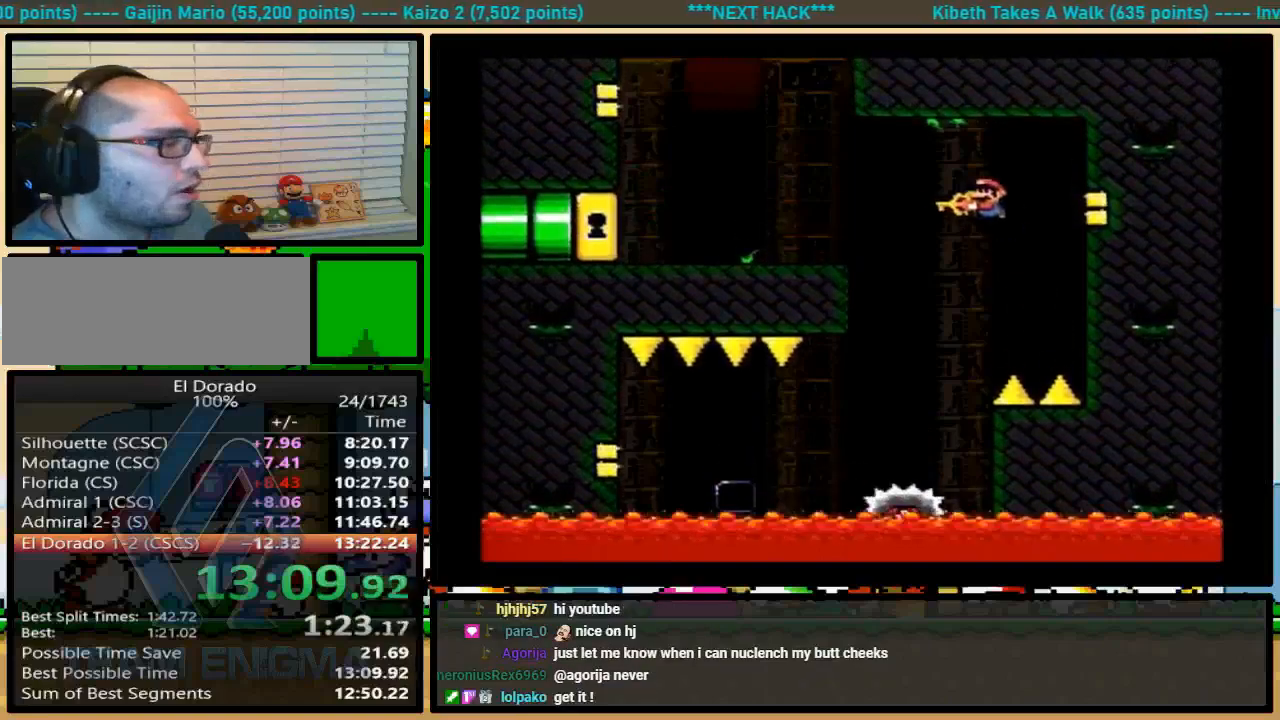
{"buttons": ["Y", "DPAD_LEFT"], "events": [[200, "B", "up"]]}
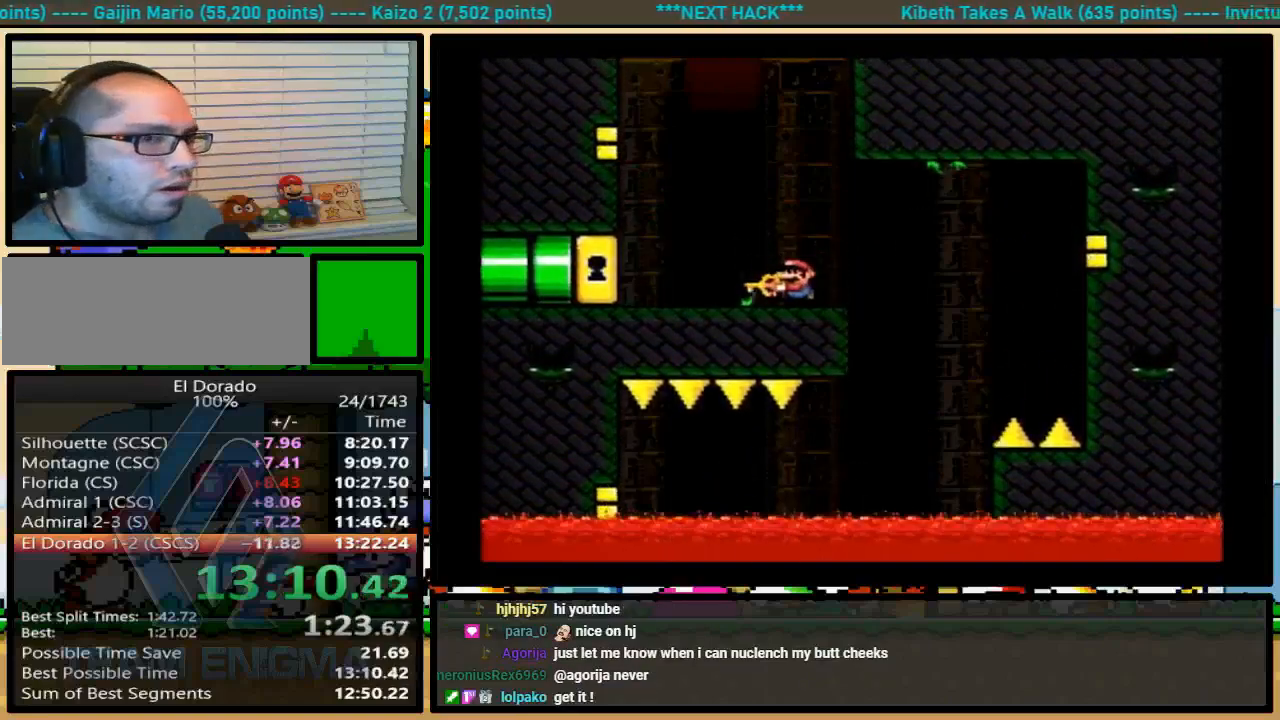
{"buttons": ["Y", "DPAD_LEFT"], "events": []}
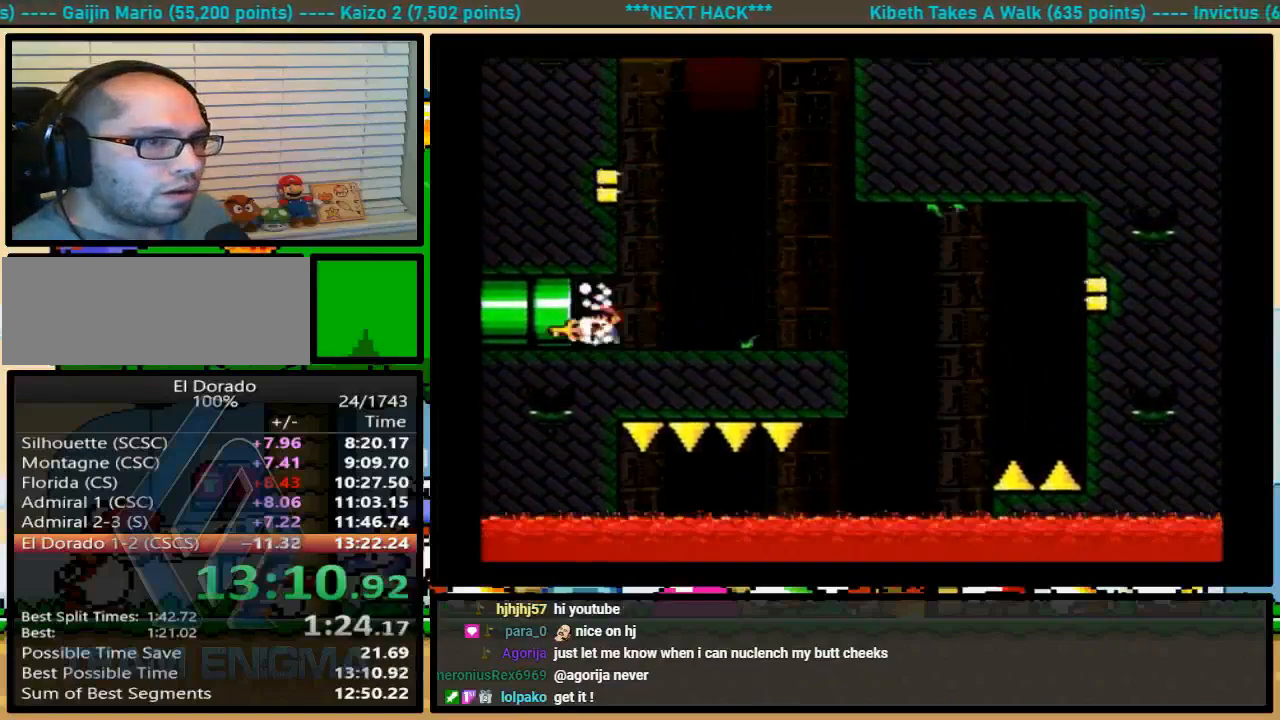
{"buttons": ["Y", "DPAD_LEFT"], "events": []}
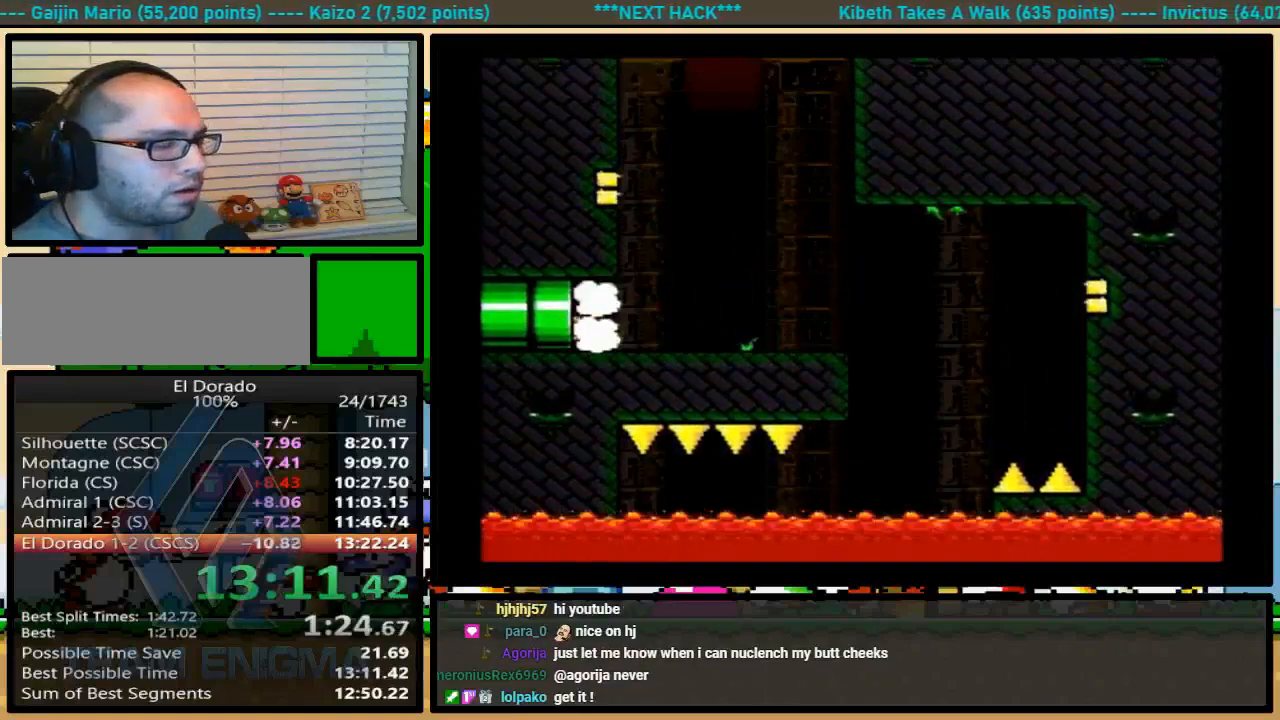
{"buttons": ["Y"], "events": [[500, "DPAD_LEFT", "up"]]}
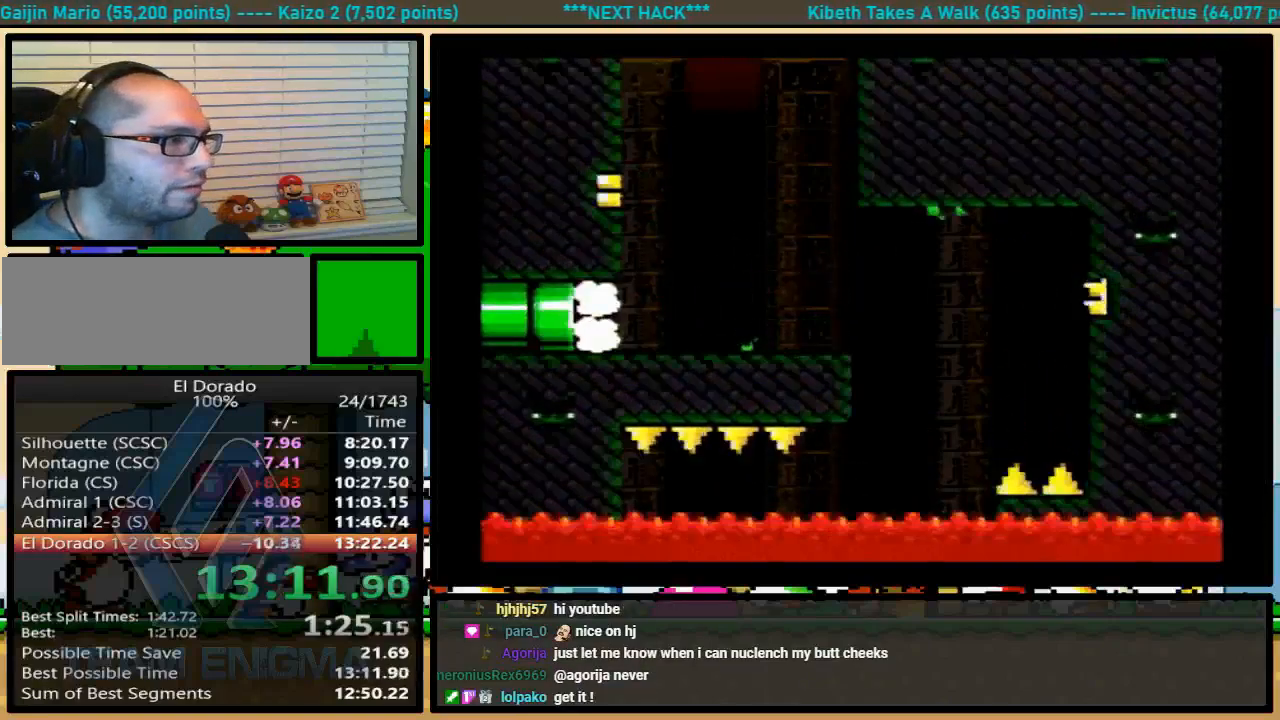
{"buttons": ["Y"], "events": []}
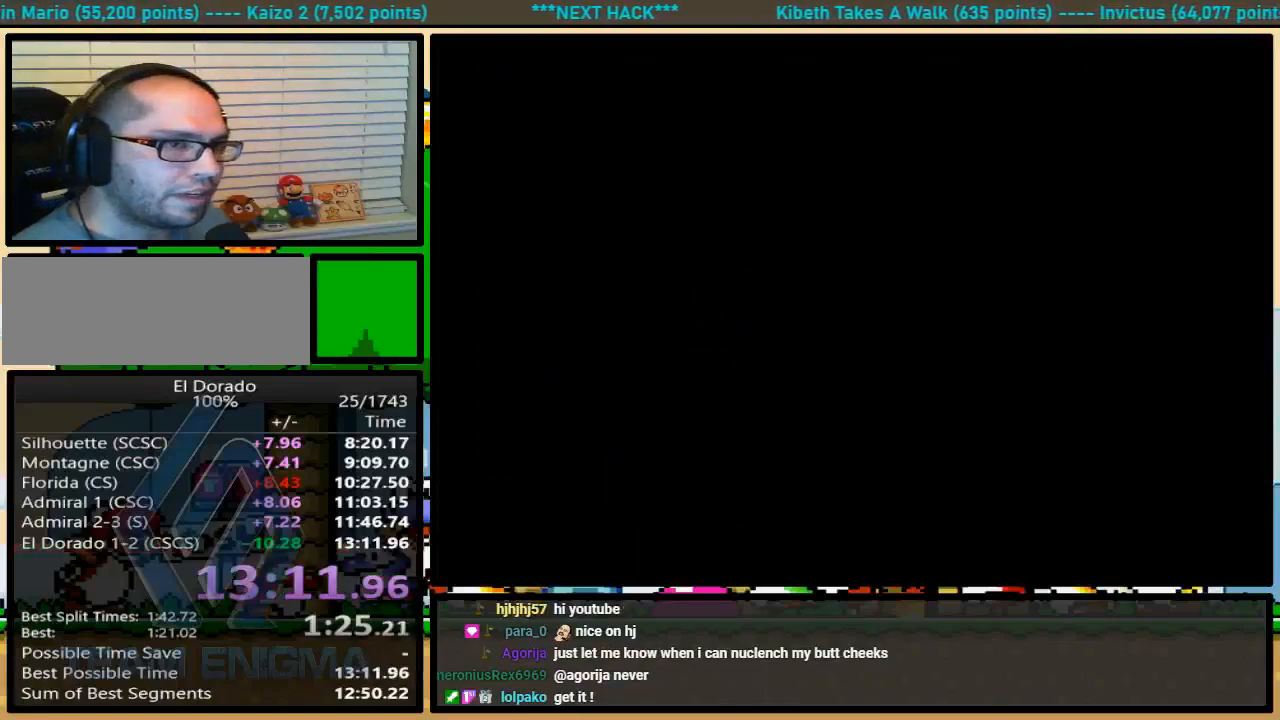
{"buttons": ["Y"], "events": []}
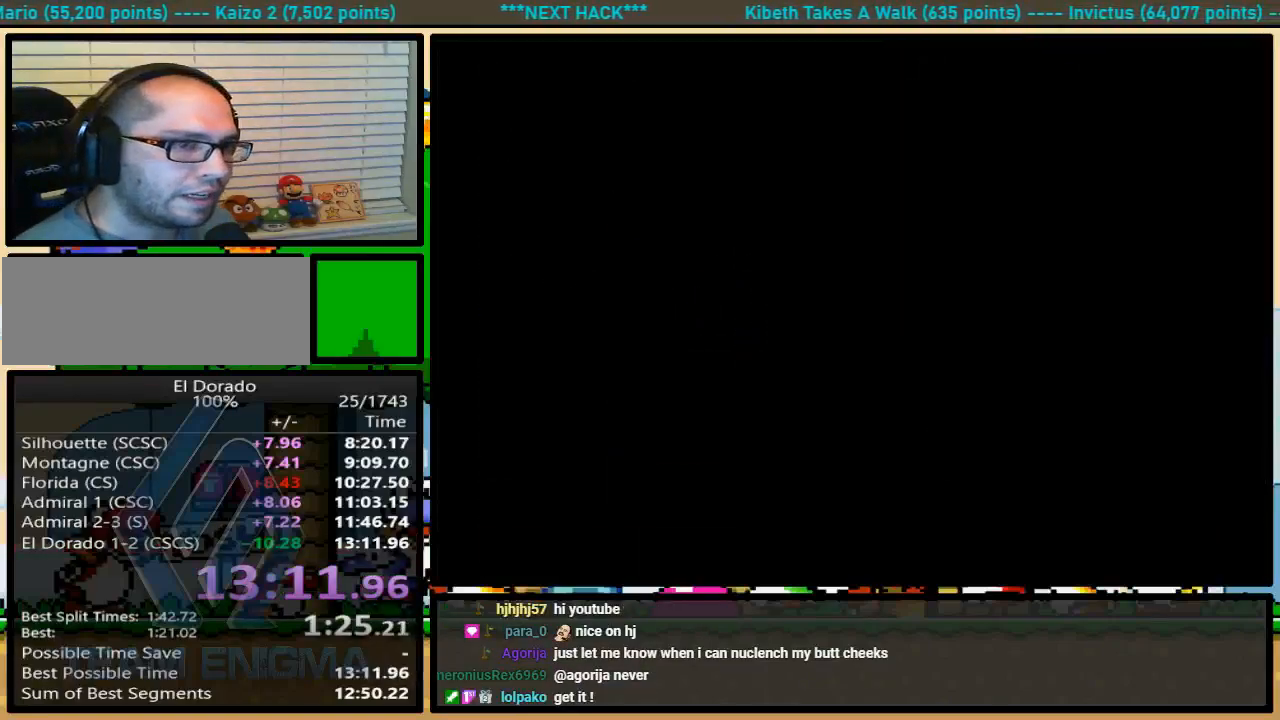
{"buttons": ["Y"], "events": []}
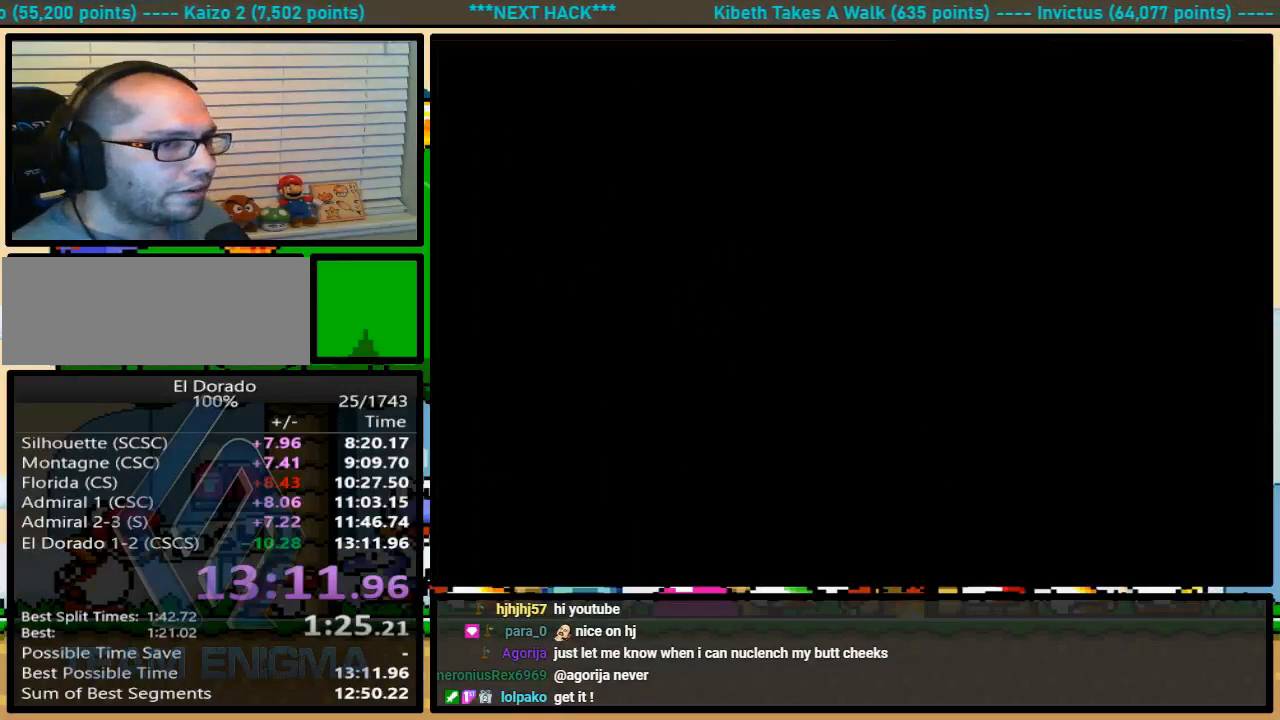
{"buttons": ["Y"], "events": []}
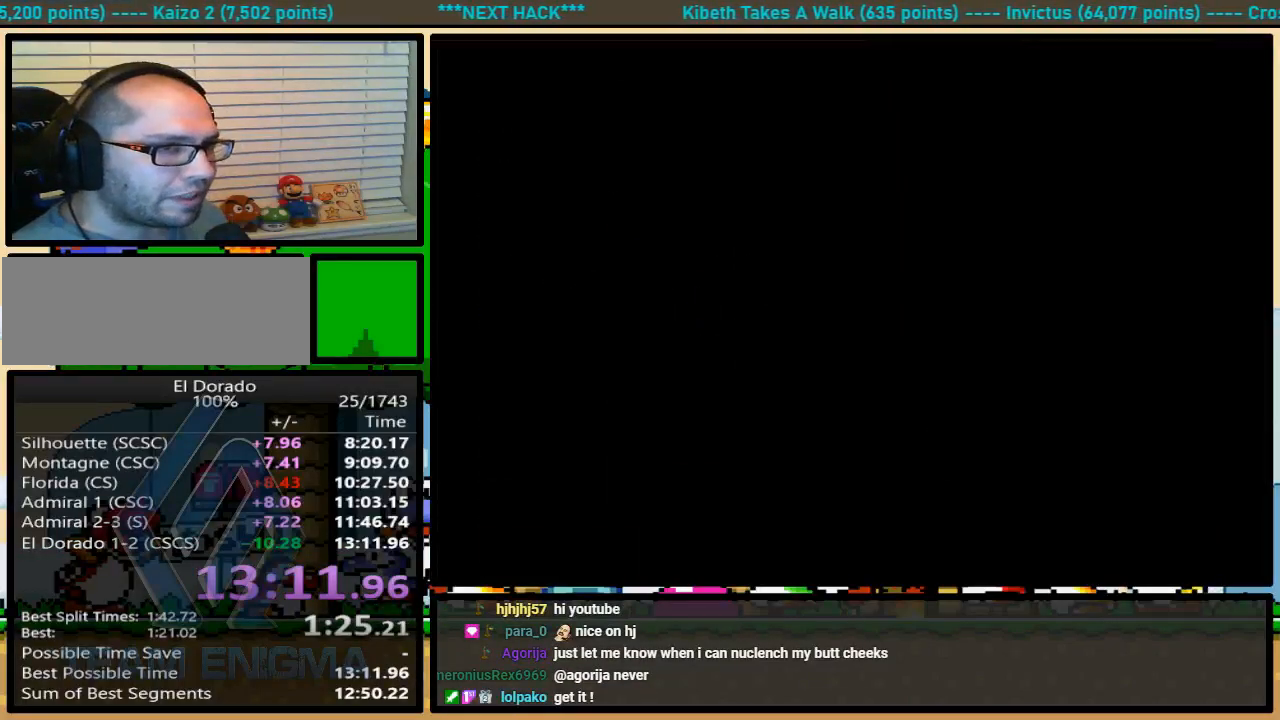
{"buttons": [], "events": [[367, "Y", "up"]]}